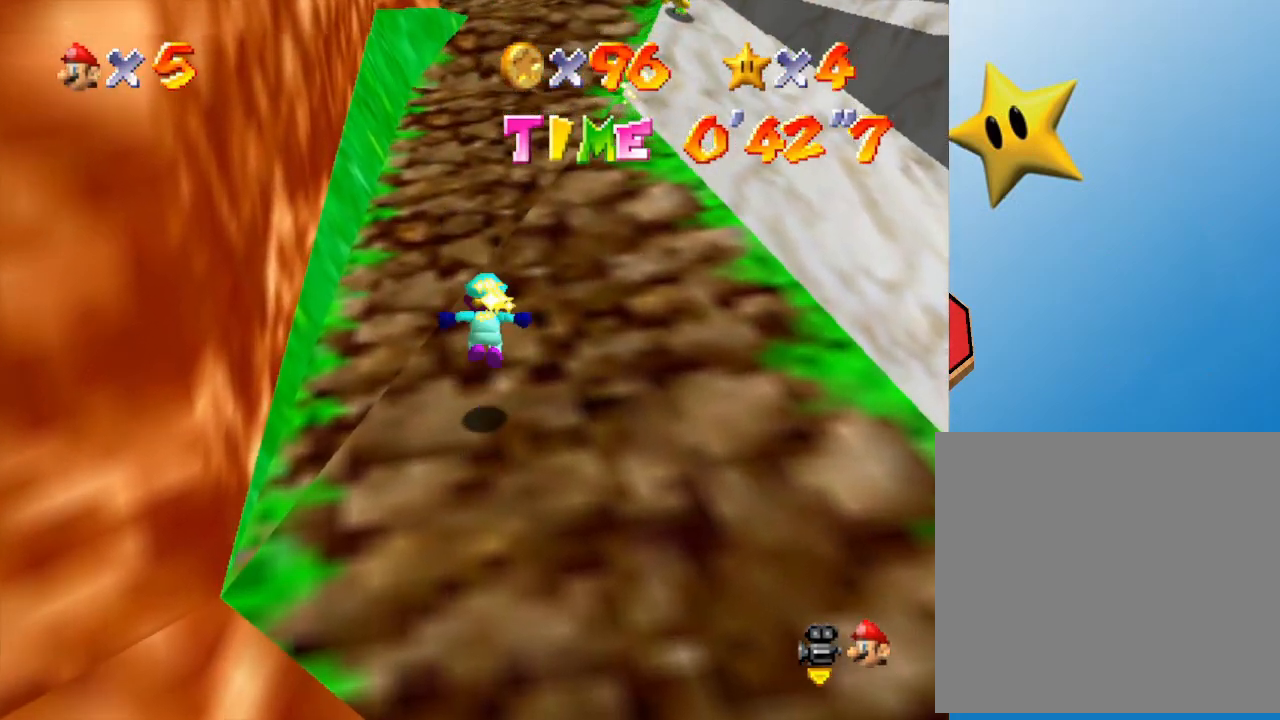
Gameplay with a controller (Nintendo layout); each line is a JSON object with the inputs held at the frame after it. "events" lists button and stick changes between this image and that frame as [ms after this image, input, new state], when the widget could be followed in between. Not read: L3 R3.
{"buttons": [], "left_stick": "up-right", "events": [[200, "B", "down"], [383, "A", "up"], [383, "B", "up"], [433, "left_stick", "up-right"]]}
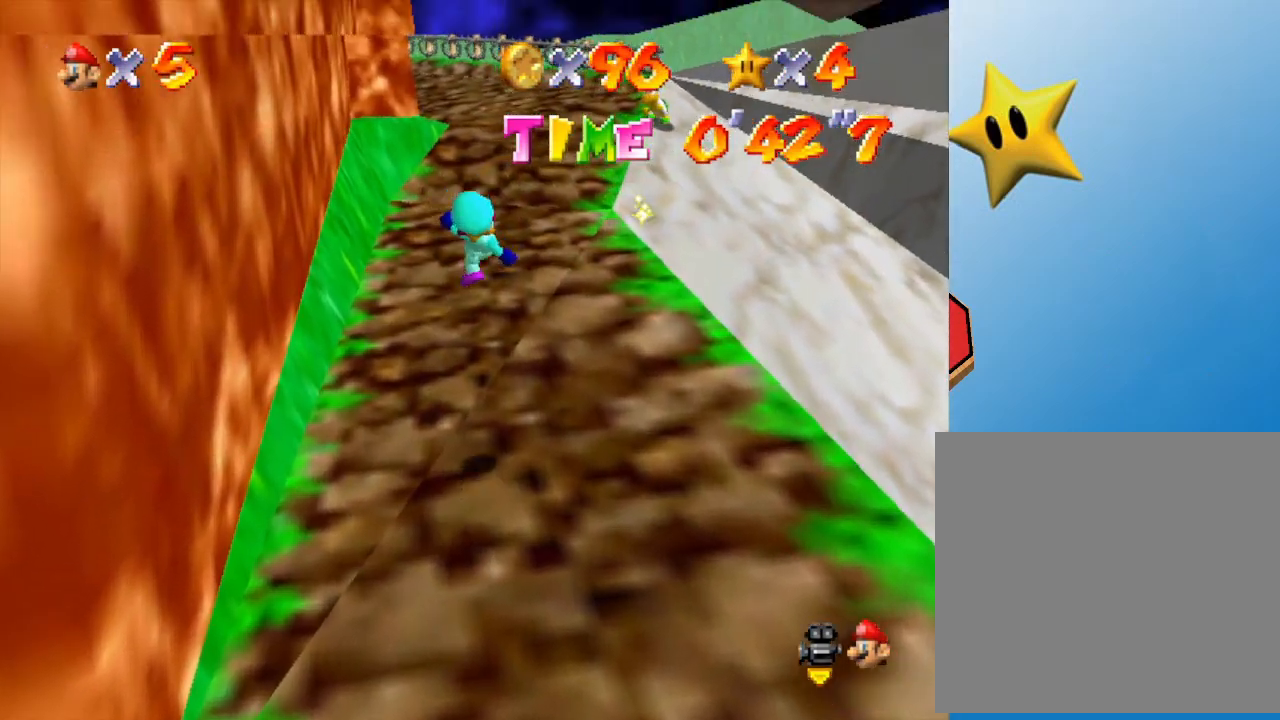
{"buttons": [], "left_stick": "up-right", "events": [[317, "A", "down"], [500, "A", "up"]]}
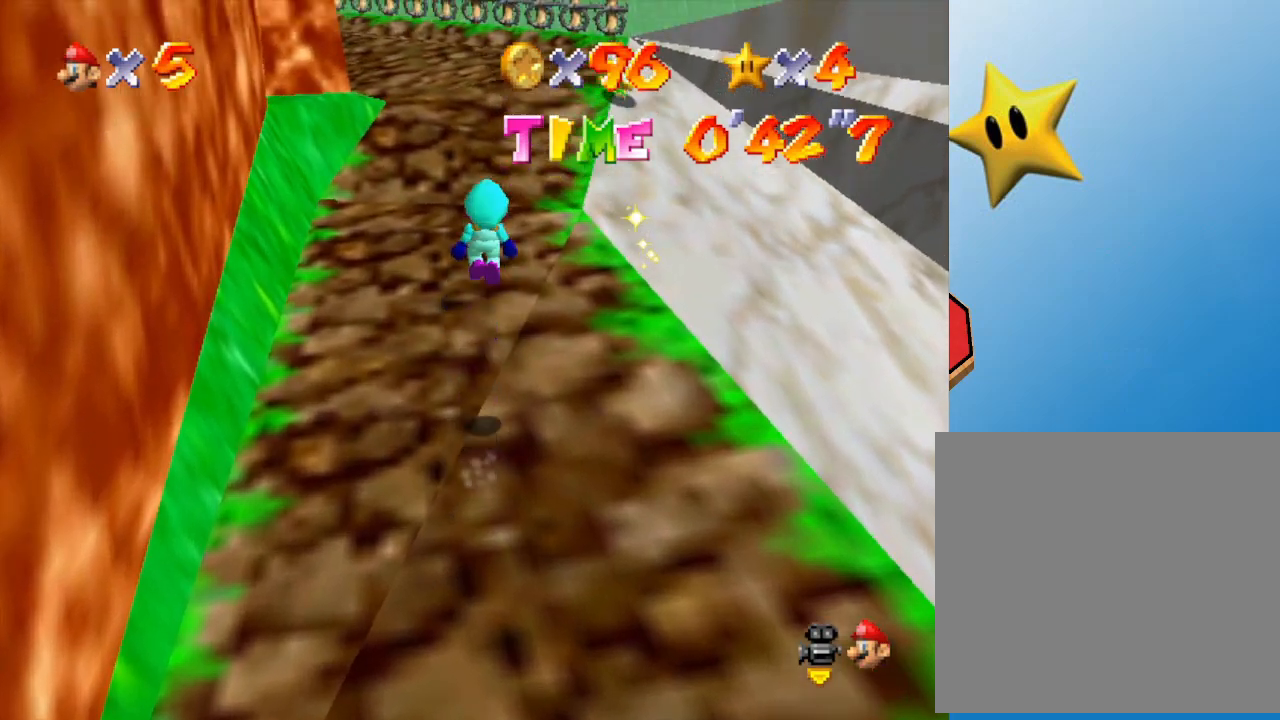
{"buttons": [], "left_stick": "right", "events": [[233, "left_stick", "right"]]}
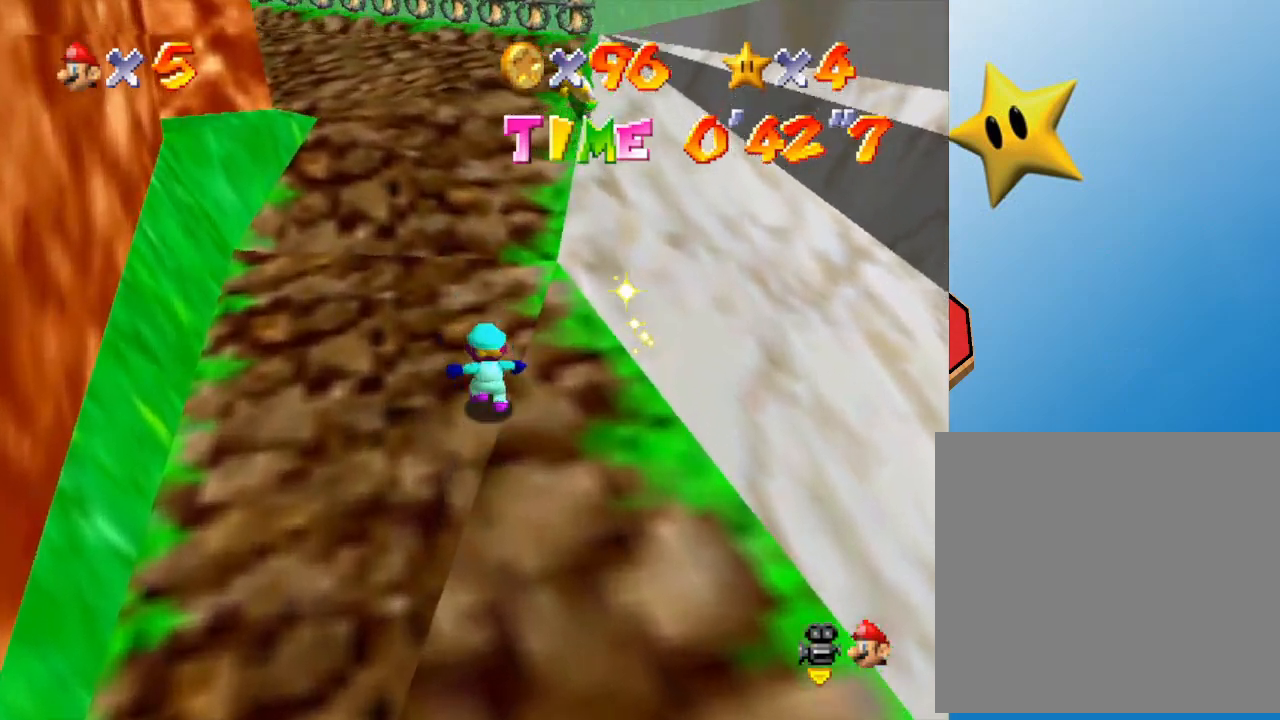
{"buttons": [], "left_stick": "right", "events": [[233, "left_stick", "center"], [367, "left_stick", "right"]]}
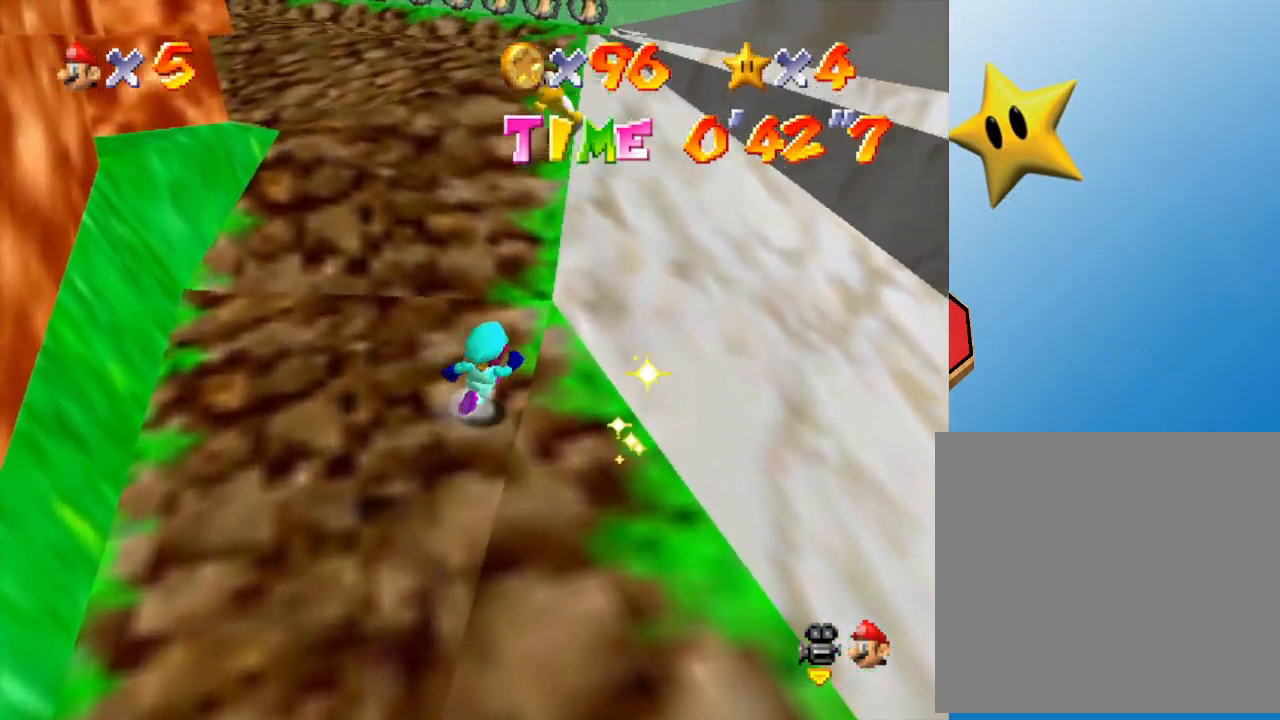
{"buttons": [], "left_stick": "down-right", "events": [[200, "left_stick", "down"], [400, "left_stick", "down-right"]]}
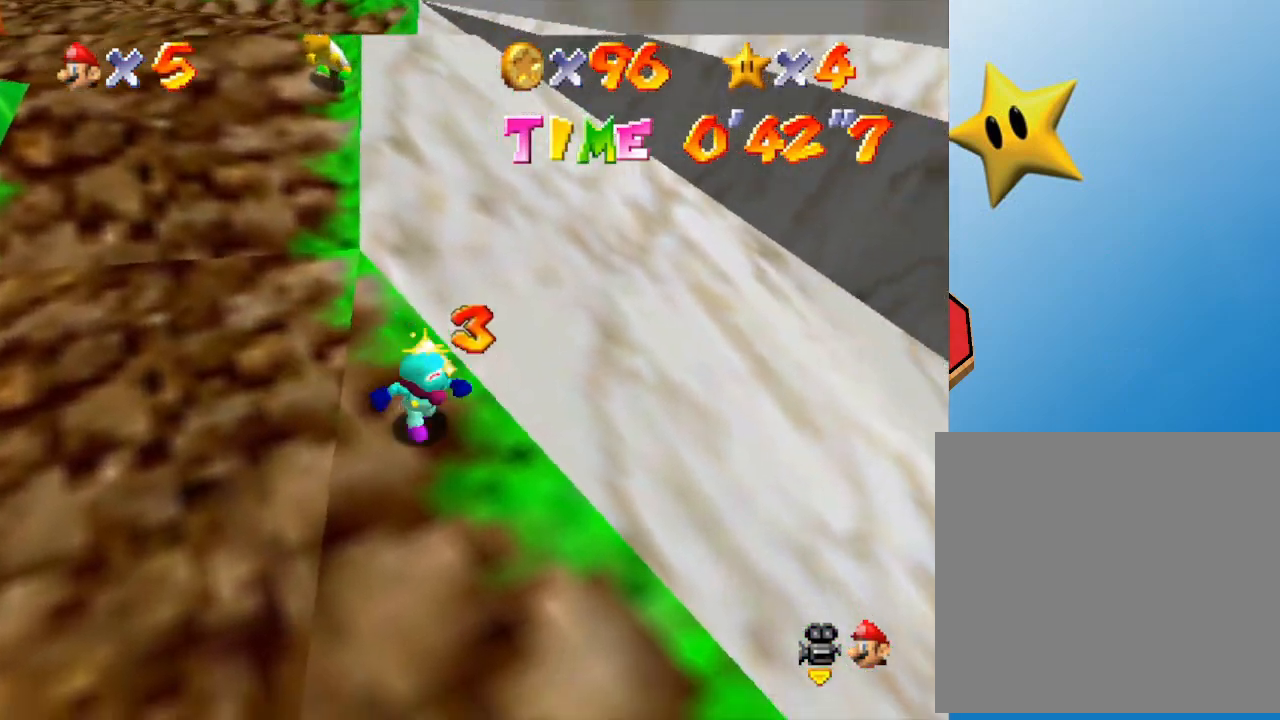
{"buttons": [], "left_stick": "up", "events": [[33, "left_stick", "down"], [133, "left_stick", "down-left"], [350, "left_stick", "up-left"], [450, "left_stick", "up"]]}
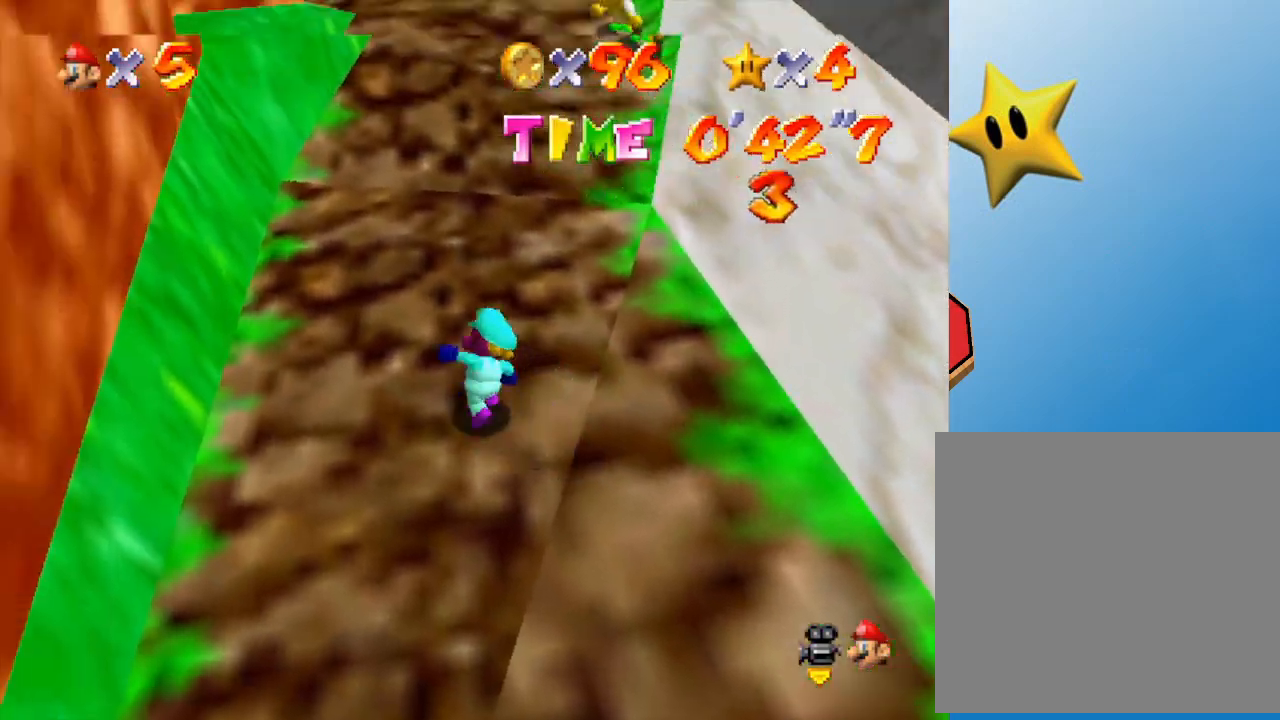
{"buttons": [], "left_stick": "up-right", "events": [[300, "left_stick", "up-right"]]}
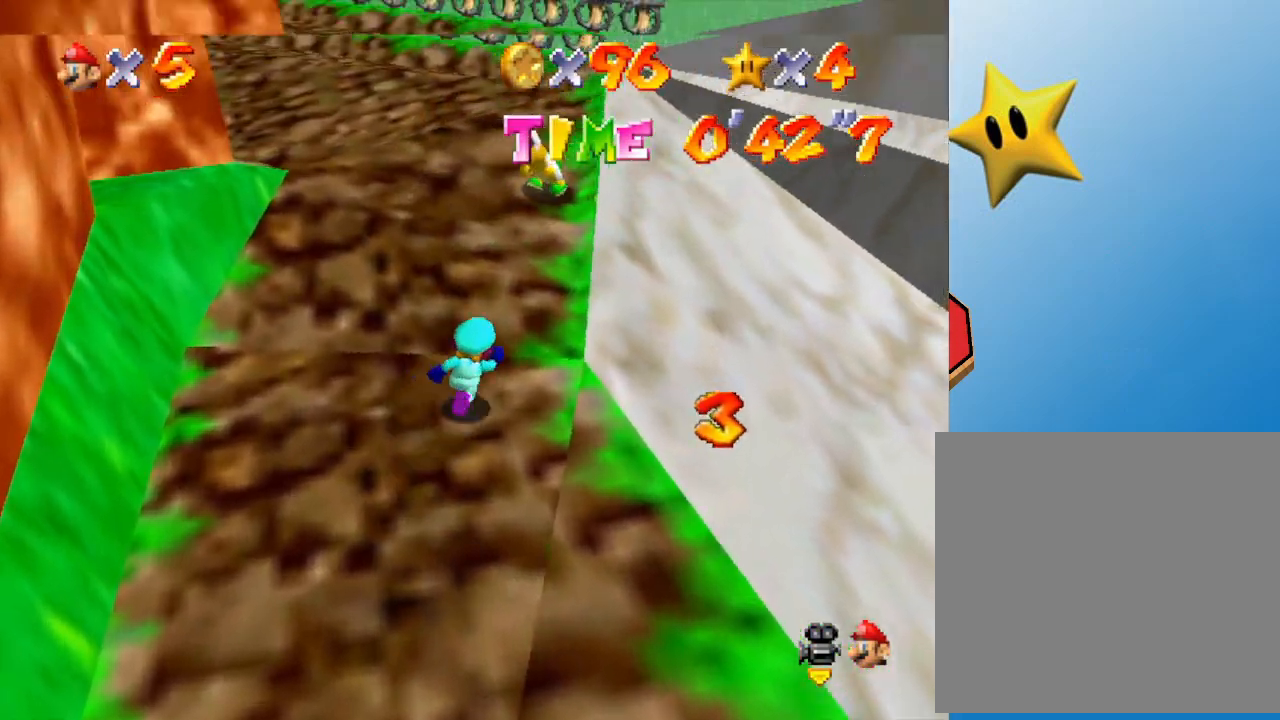
{"buttons": [], "left_stick": "right", "events": [[50, "left_stick", "up"], [183, "A", "down"], [367, "A", "up"], [417, "left_stick", "right"]]}
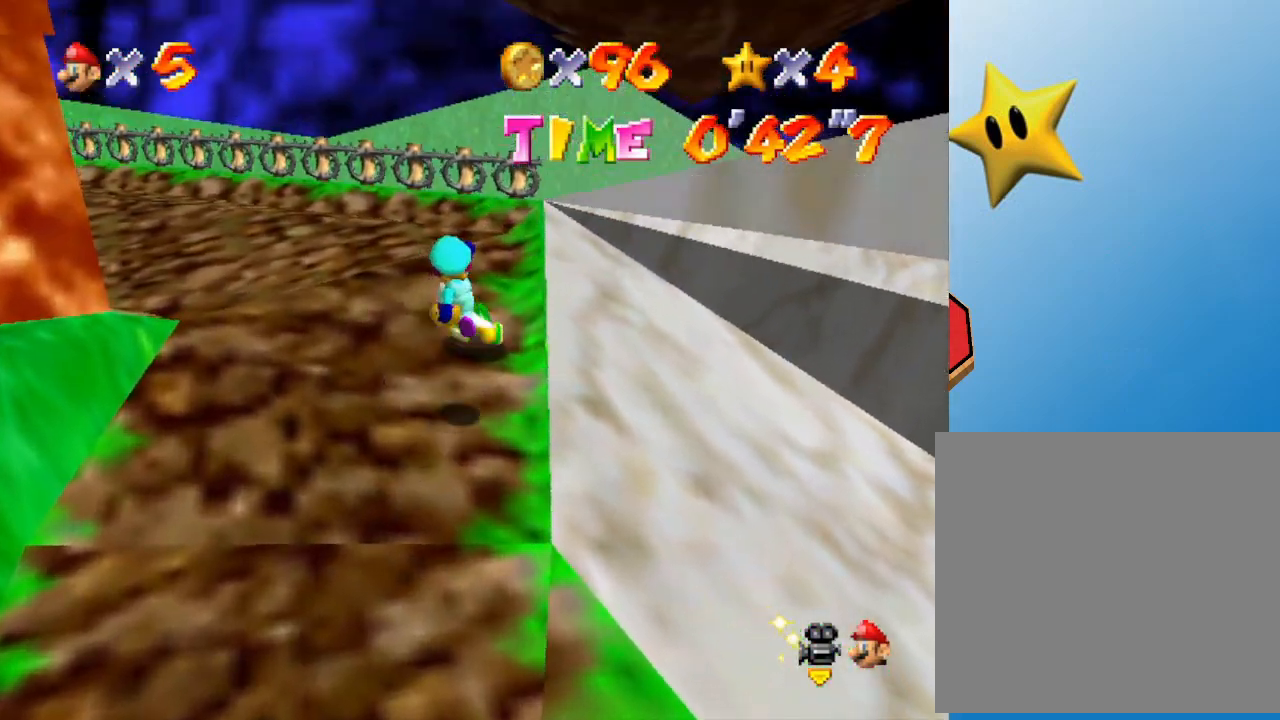
{"buttons": [], "left_stick": "down", "events": [[33, "left_stick", "down"]]}
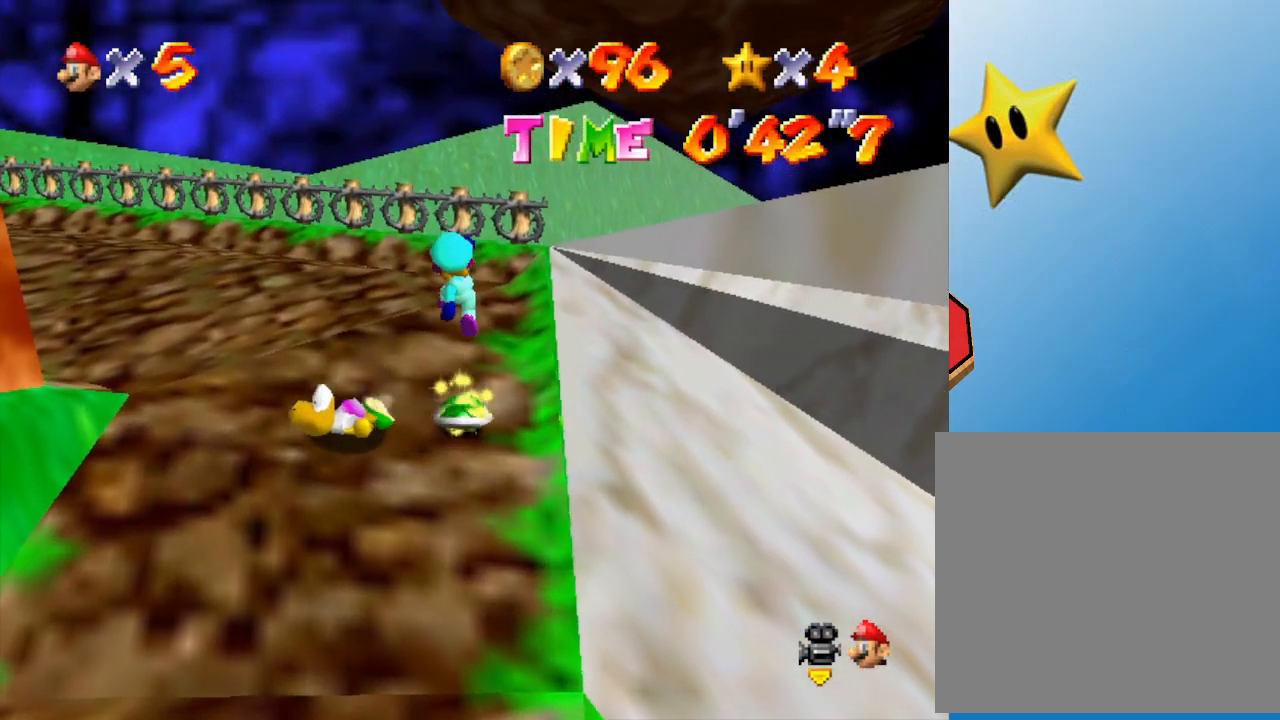
{"buttons": [], "left_stick": "left", "events": [[133, "left_stick", "center"], [183, "left_stick", "up-right"], [317, "left_stick", "left"]]}
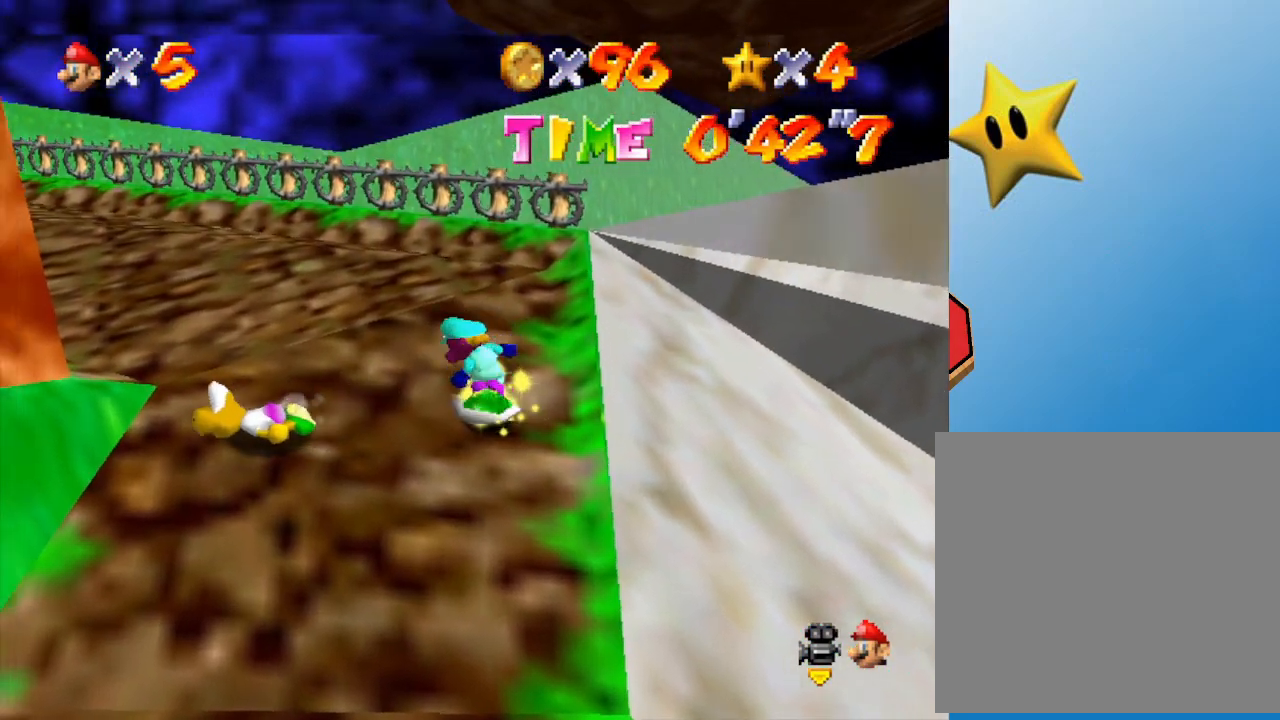
{"buttons": [], "left_stick": "left", "events": []}
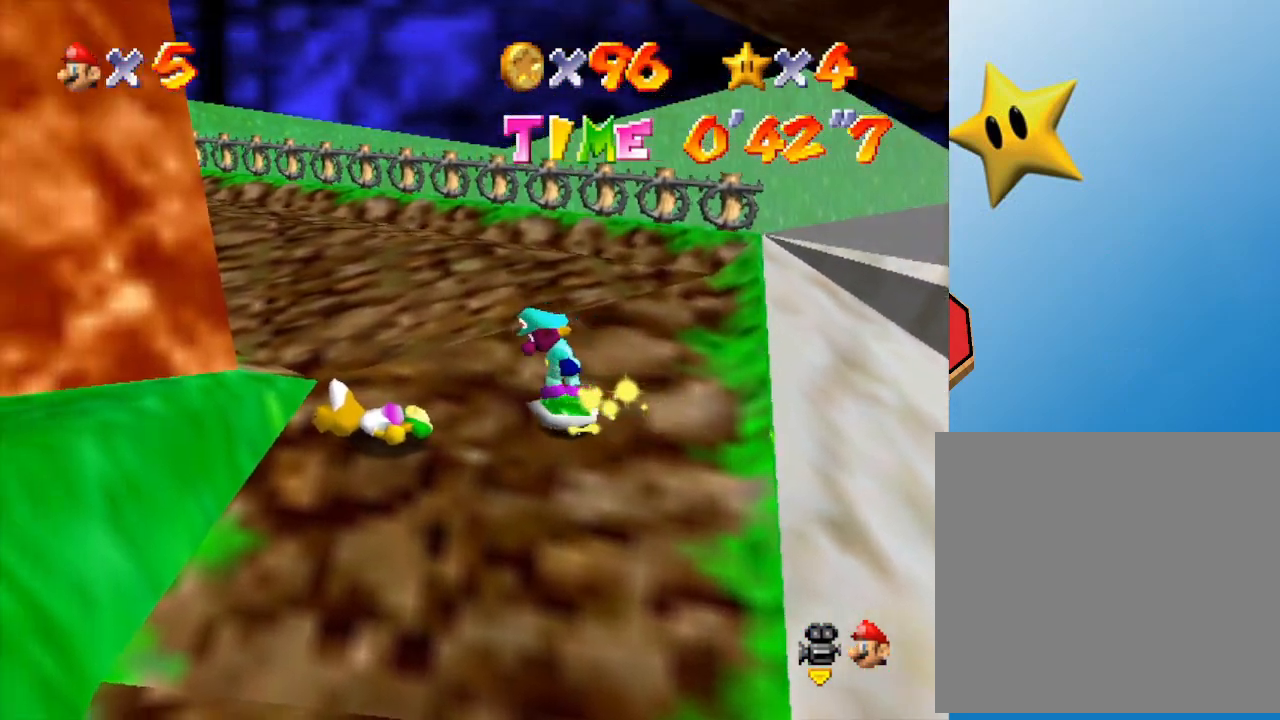
{"buttons": ["Z"], "left_stick": "down-right", "events": [[467, "left_stick", "down-right"], [483, "Z", "down"]]}
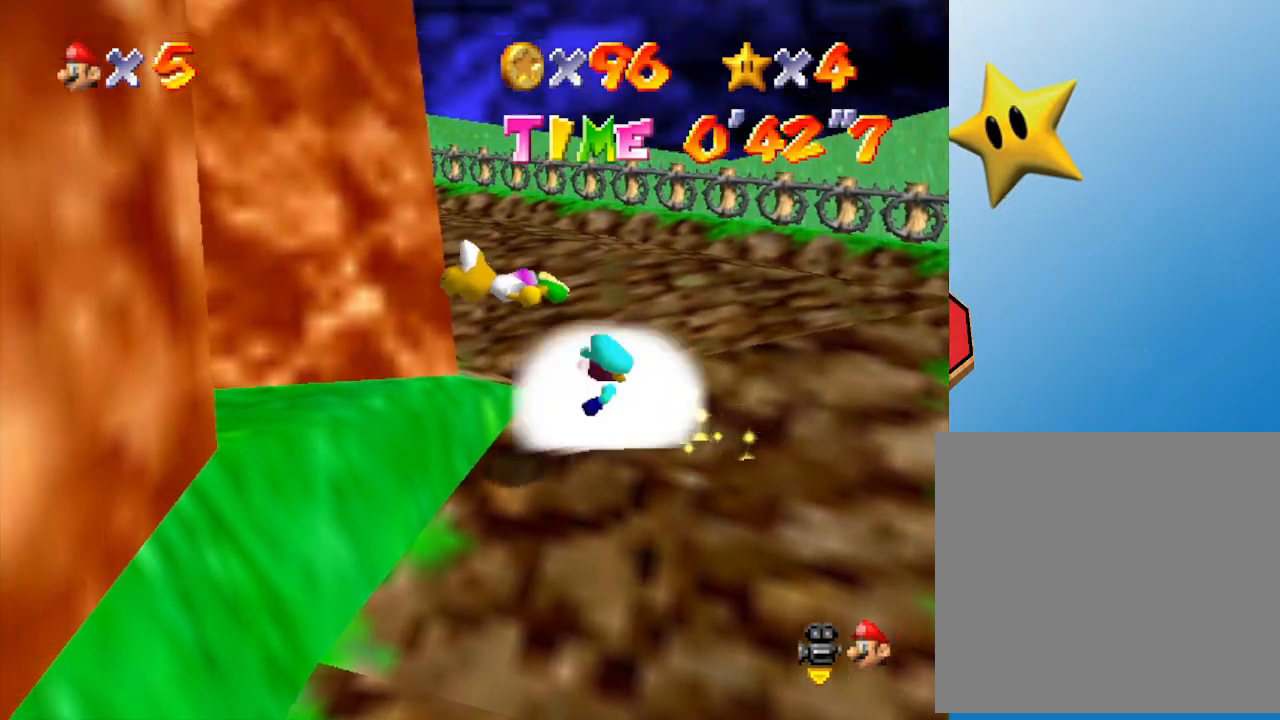
{"buttons": [], "left_stick": "down", "events": [[33, "left_stick", "center"], [150, "Z", "up"], [333, "left_stick", "down"]]}
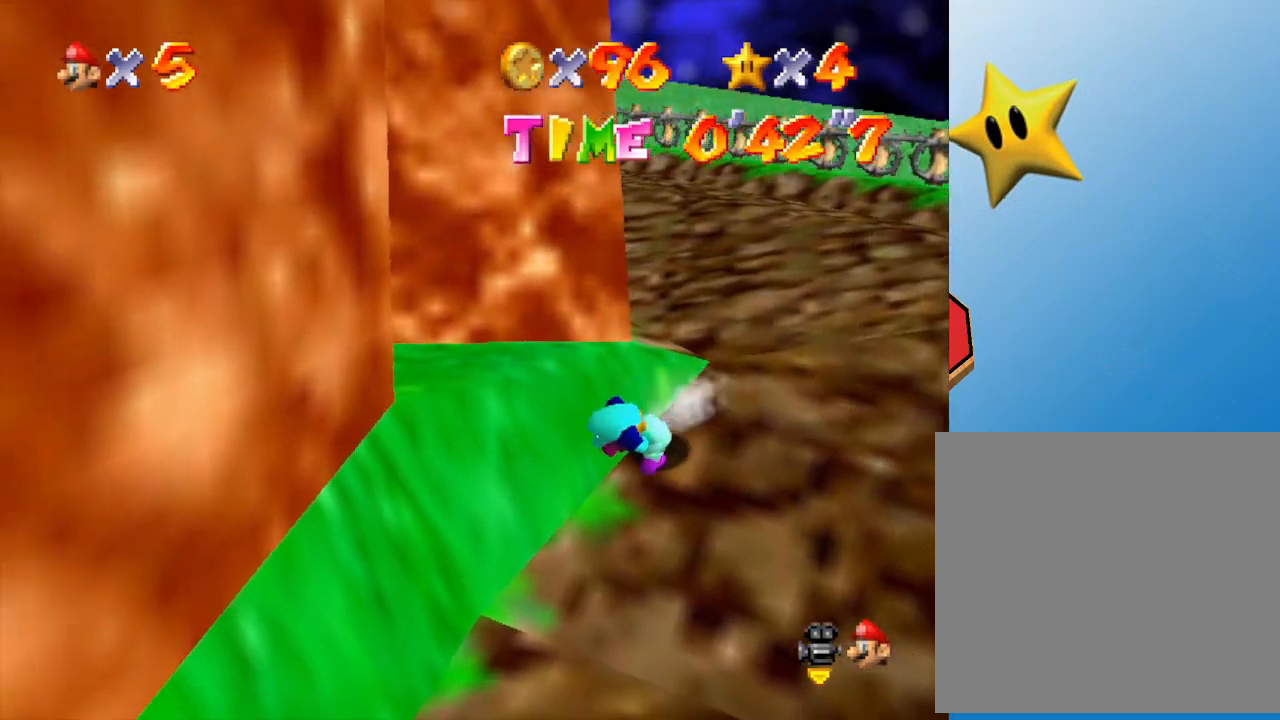
{"buttons": [], "left_stick": "right", "events": [[17, "A", "down"], [83, "left_stick", "right"], [217, "left_stick", "up-right"], [333, "left_stick", "right"], [483, "A", "up"]]}
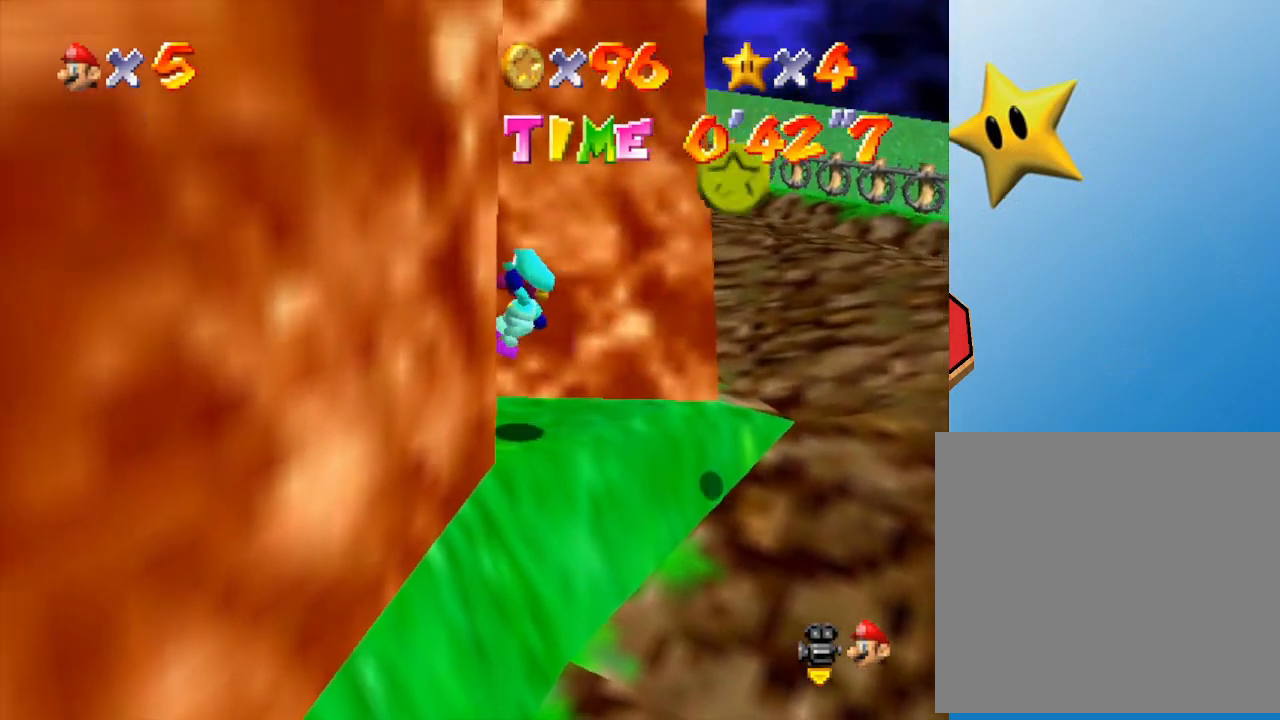
{"buttons": [], "left_stick": "right", "events": []}
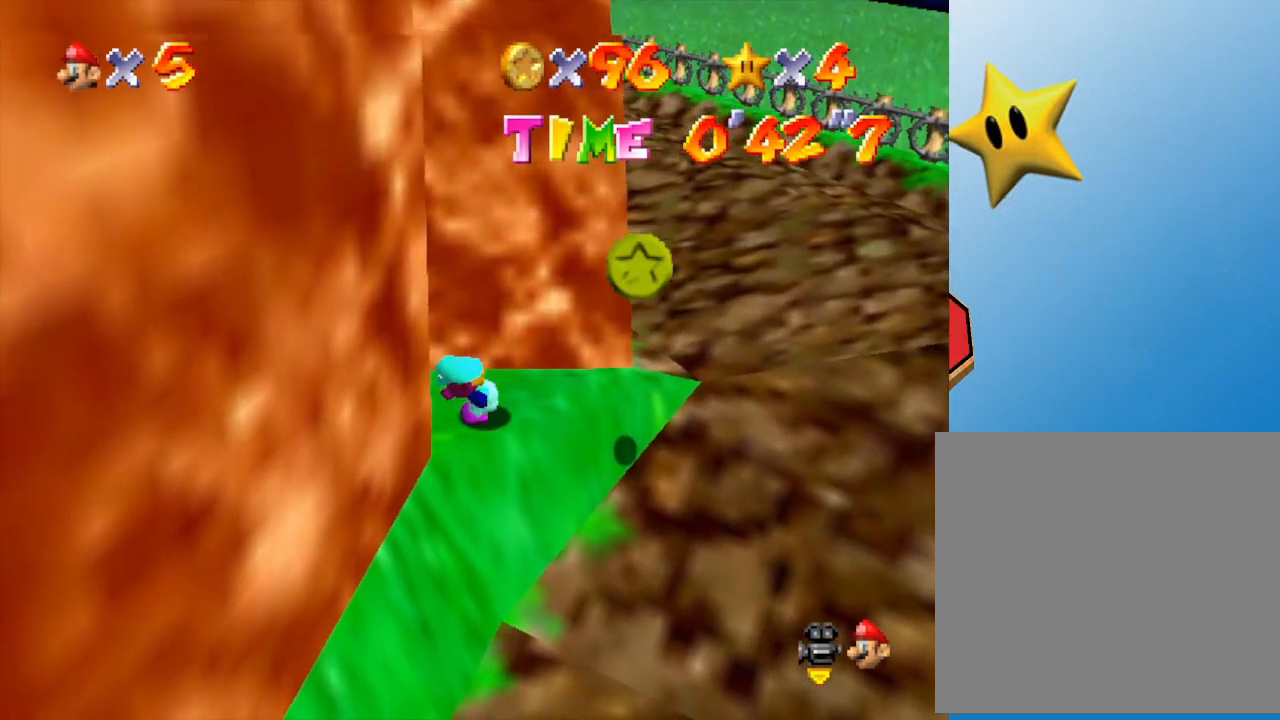
{"buttons": [], "left_stick": "right", "events": [[217, "A", "down"], [350, "A", "up"]]}
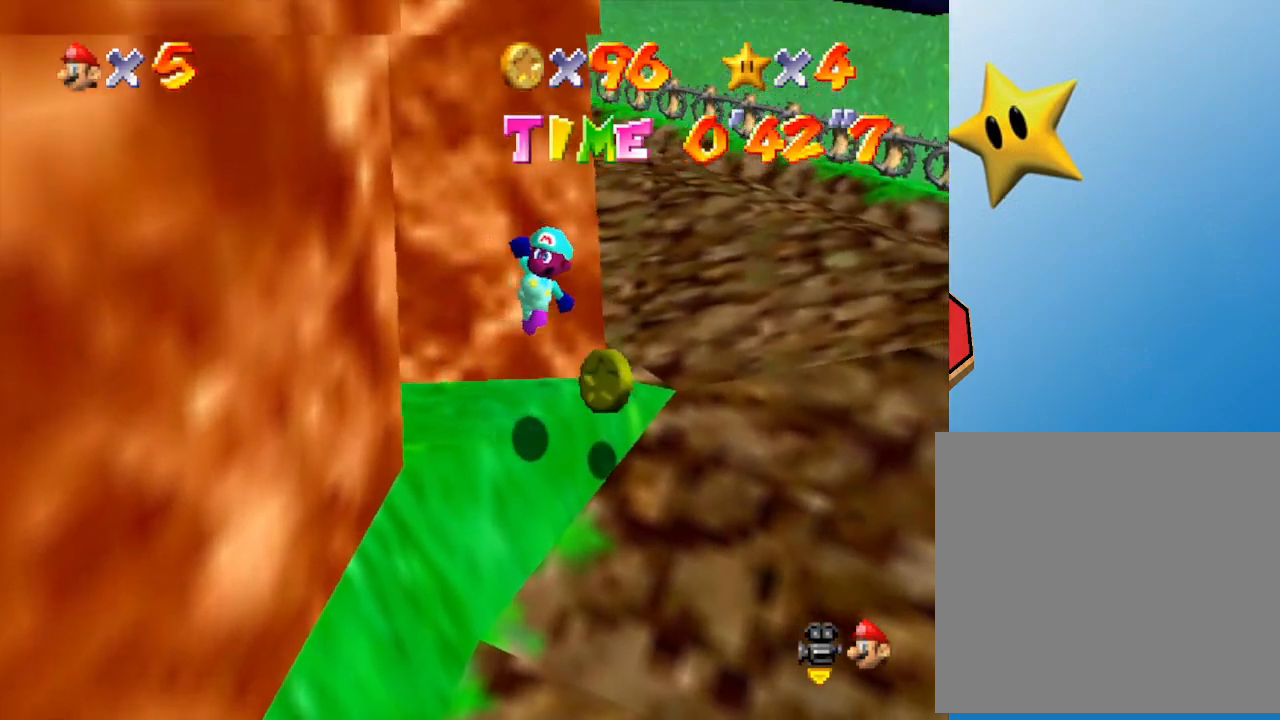
{"buttons": [], "left_stick": "up-right", "events": [[167, "left_stick", "up-right"]]}
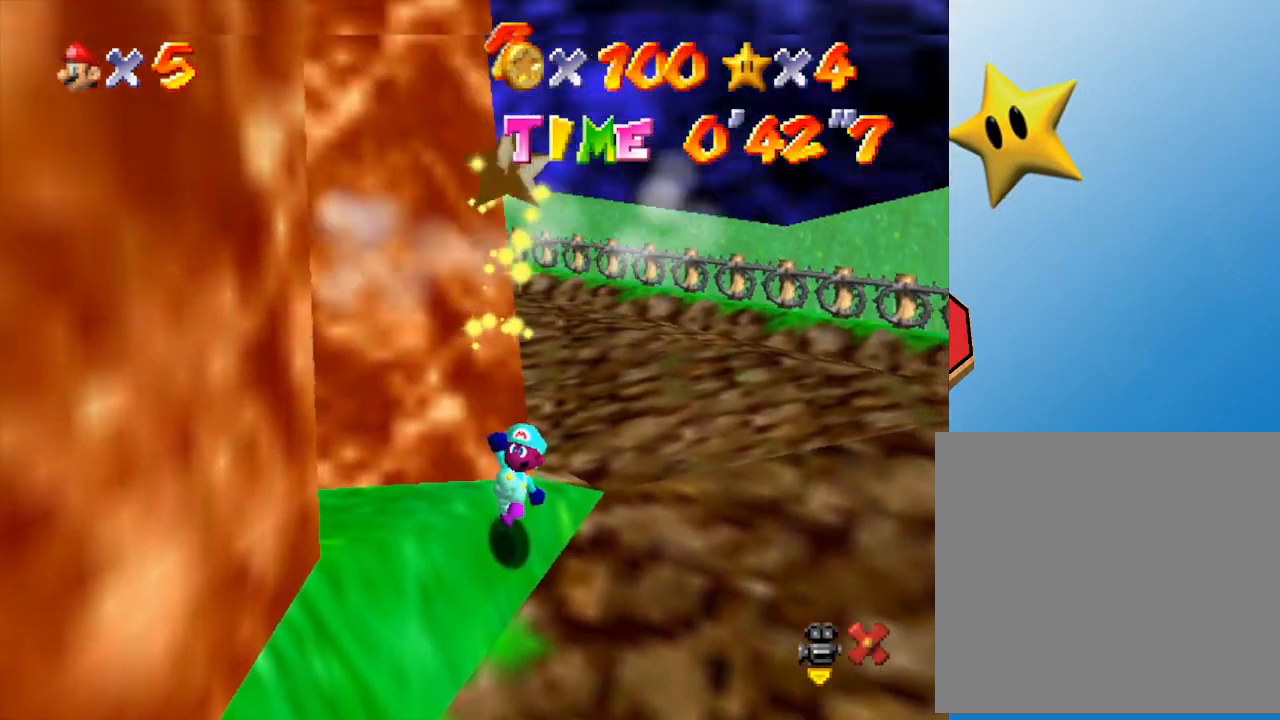
{"buttons": [], "left_stick": "center", "events": [[167, "left_stick", "center"]]}
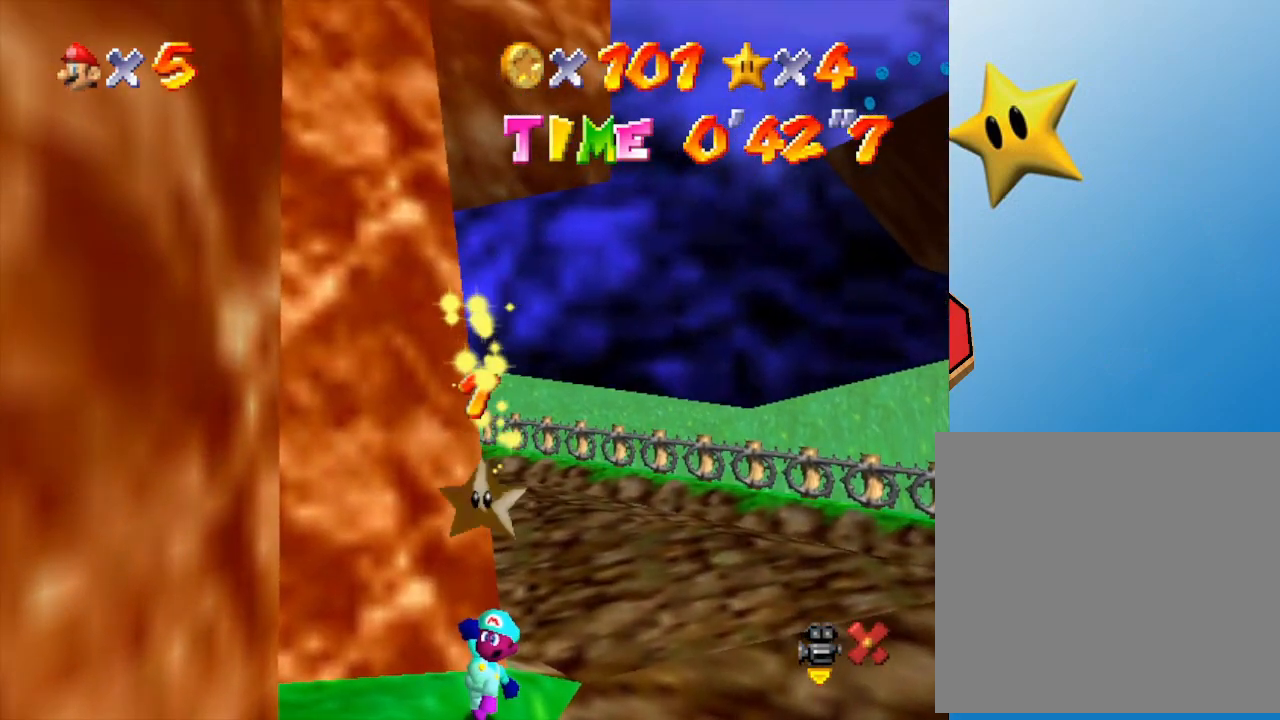
{"buttons": [], "left_stick": "center", "events": []}
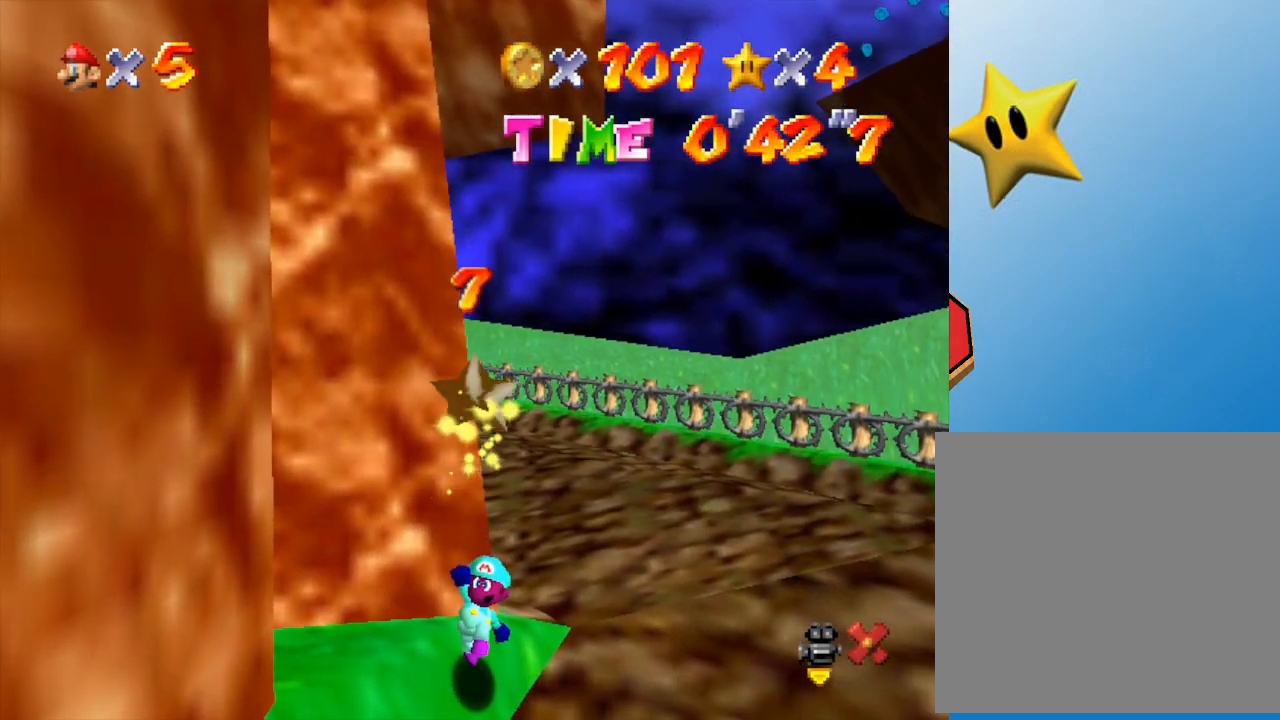
{"buttons": [], "left_stick": "center", "events": []}
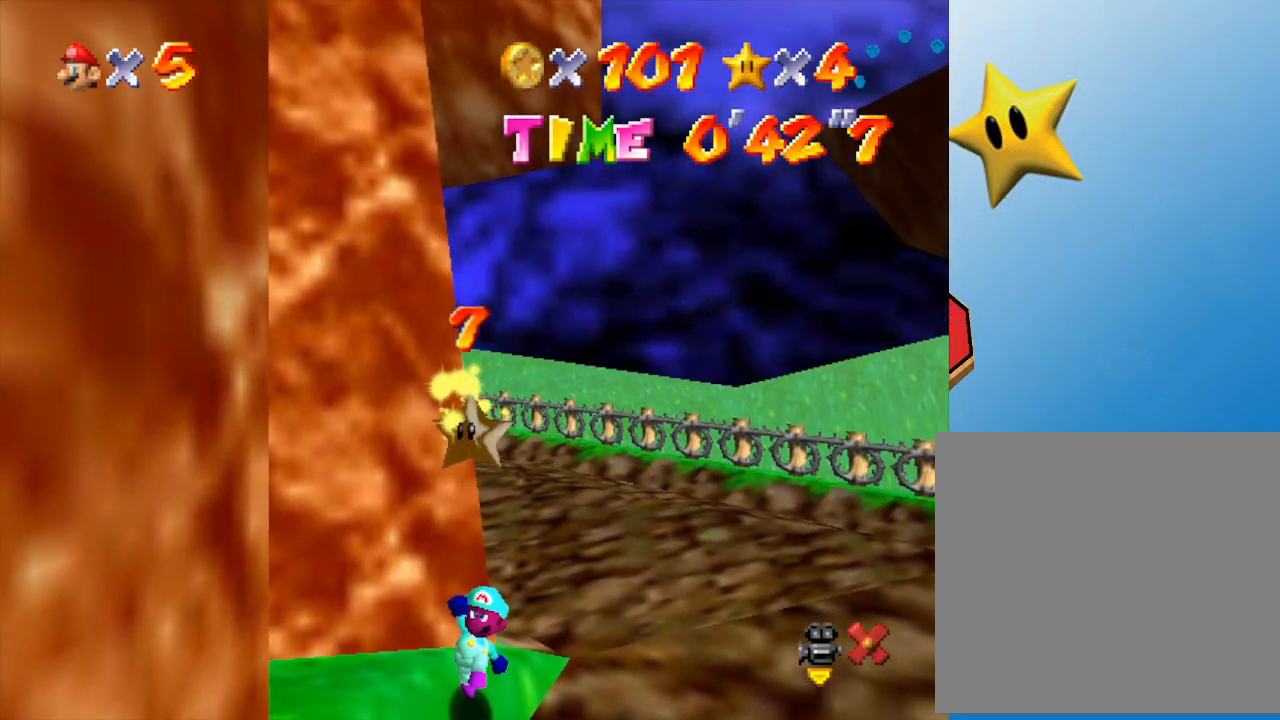
{"buttons": [], "left_stick": "center", "events": []}
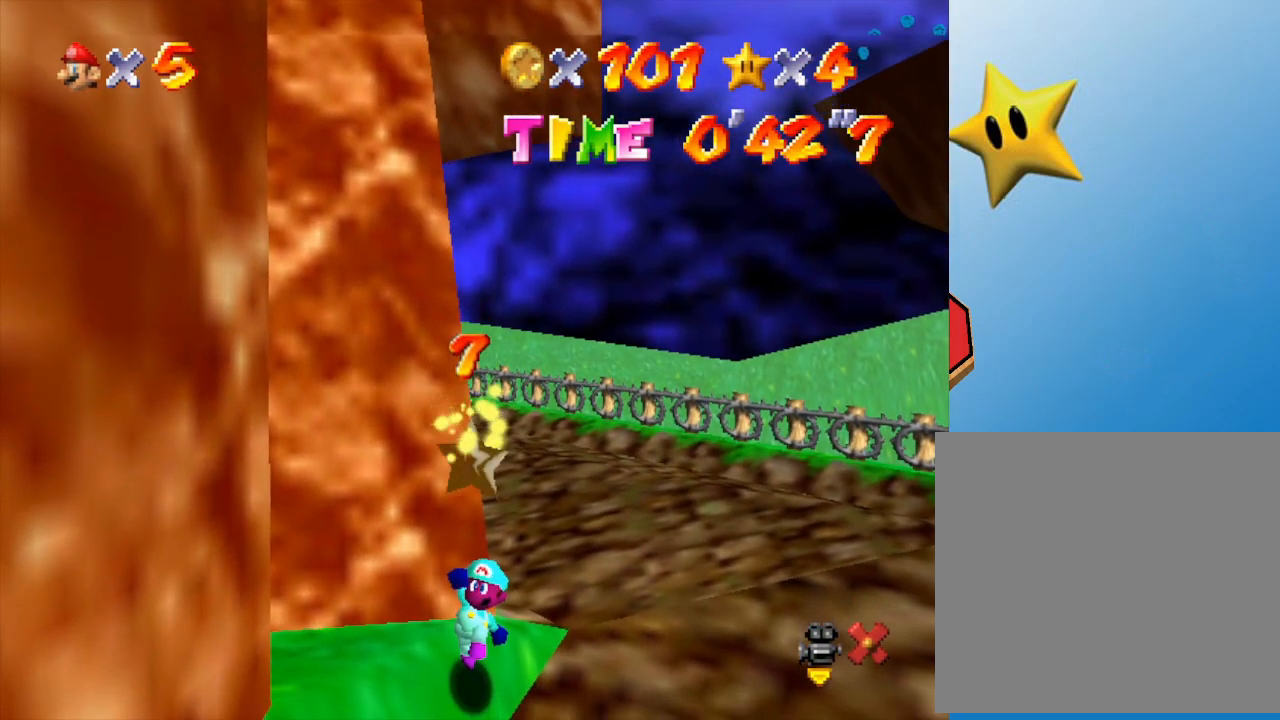
{"buttons": ["A"], "left_stick": "center", "events": [[117, "A", "down"], [200, "A", "up"], [300, "A", "down"], [367, "Z", "down"], [400, "A", "up"], [433, "Z", "up"], [500, "A", "down"]]}
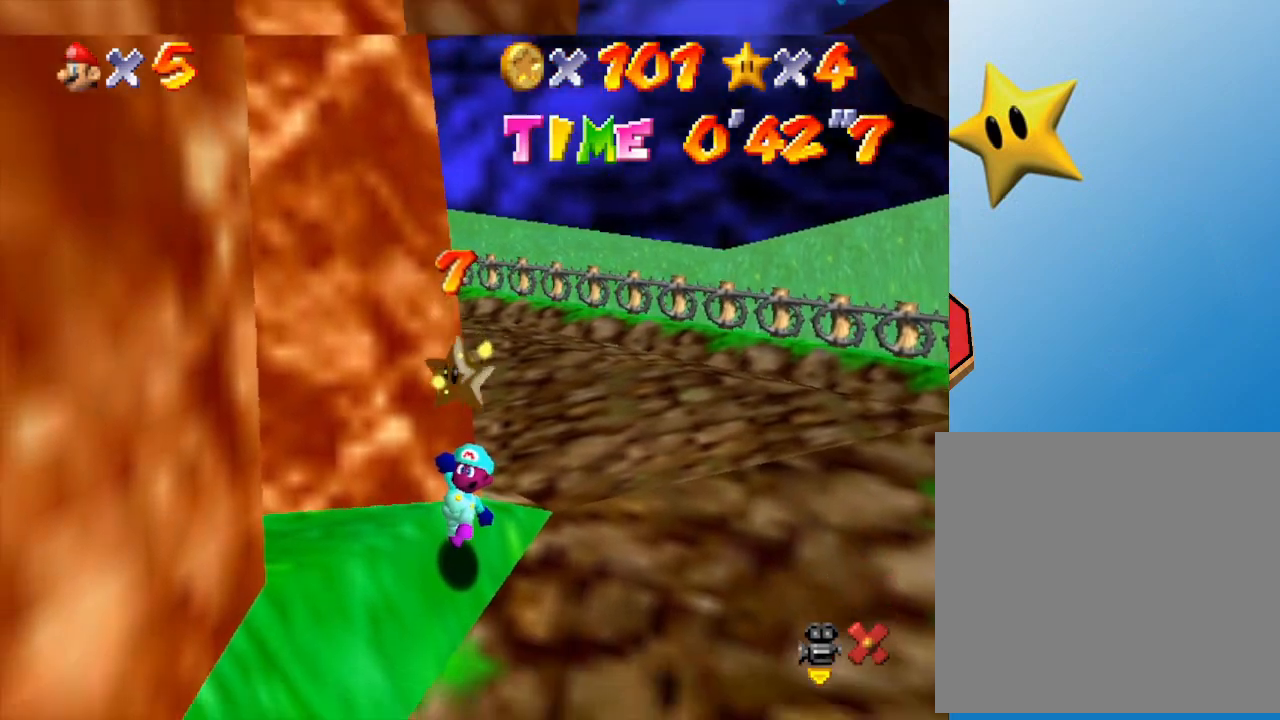
{"buttons": ["A"], "left_stick": "center", "events": [[17, "Z", "down"], [50, "A", "up"], [117, "A", "down"], [117, "Z", "up"], [167, "Z", "down"], [200, "A", "up"], [217, "Z", "up"], [250, "A", "down"], [283, "Z", "down"], [317, "A", "up"], [350, "Z", "up"], [383, "A", "down"], [417, "Z", "down"], [450, "A", "up"], [467, "A", "down"], [467, "Z", "up"]]}
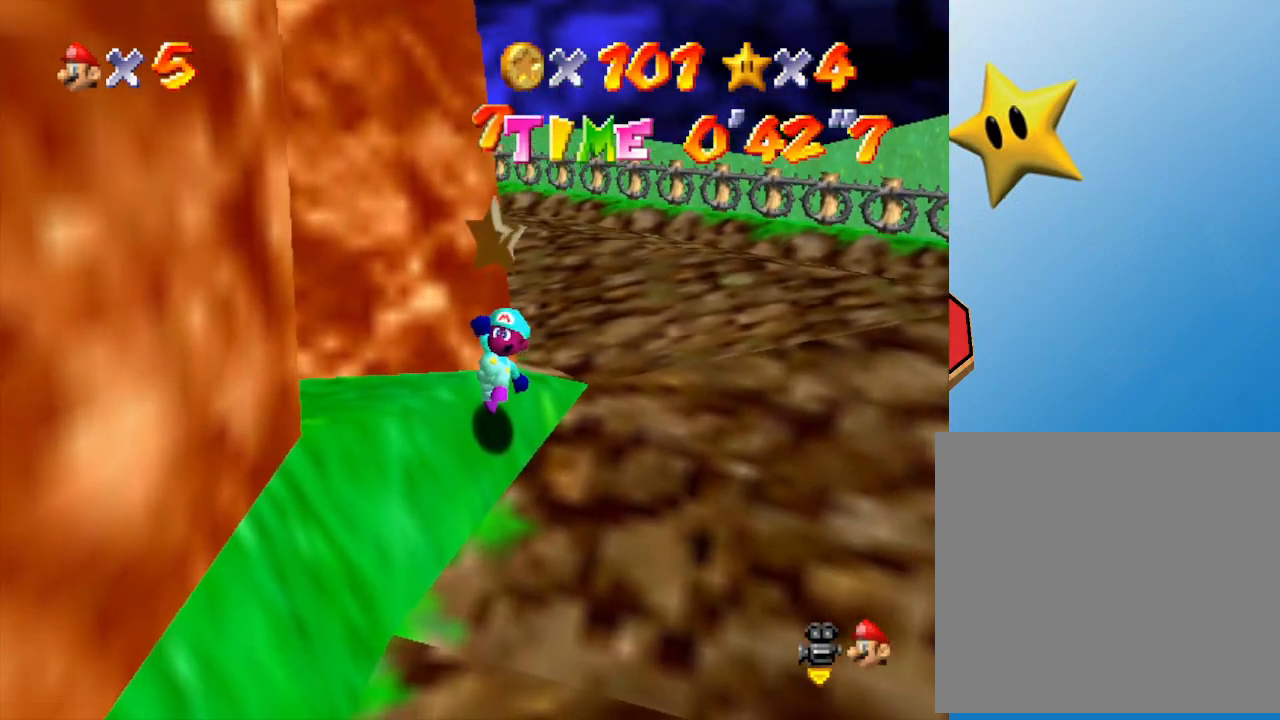
{"buttons": ["A", "Z"], "left_stick": "center", "events": [[33, "A", "up"], [33, "Z", "down"], [133, "A", "down"], [133, "Z", "up"], [183, "A", "up"], [250, "A", "down"], [317, "A", "up"], [317, "Z", "down"], [383, "A", "down"], [383, "Z", "up"], [450, "A", "up"], [450, "Z", "down"], [500, "A", "down"]]}
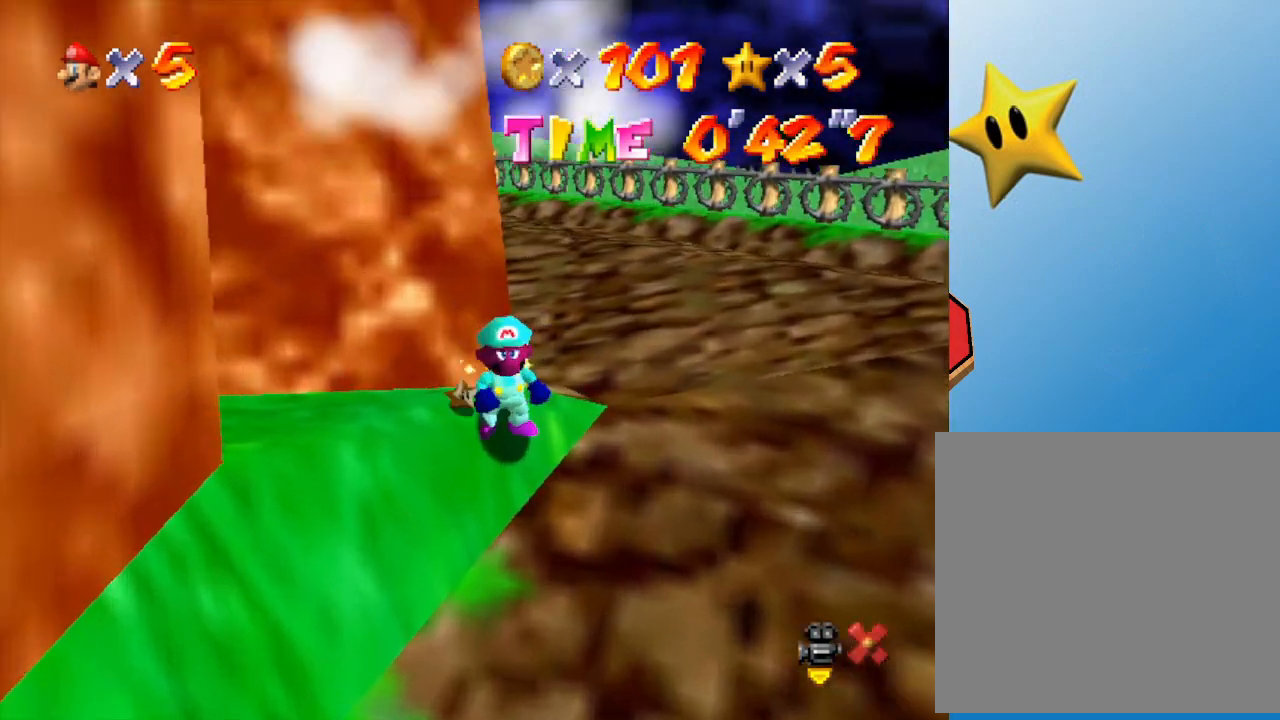
{"buttons": [], "left_stick": "center", "events": [[67, "A", "up"], [183, "Z", "up"]]}
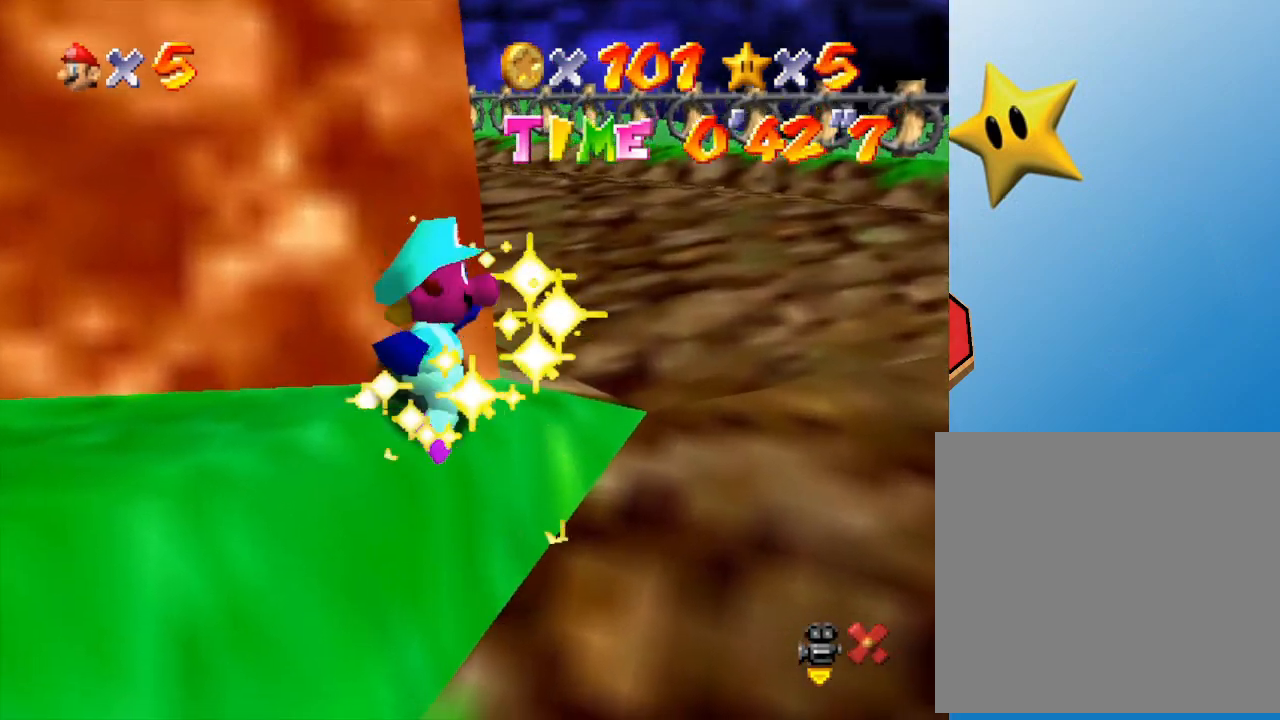
{"buttons": [], "left_stick": "center", "events": []}
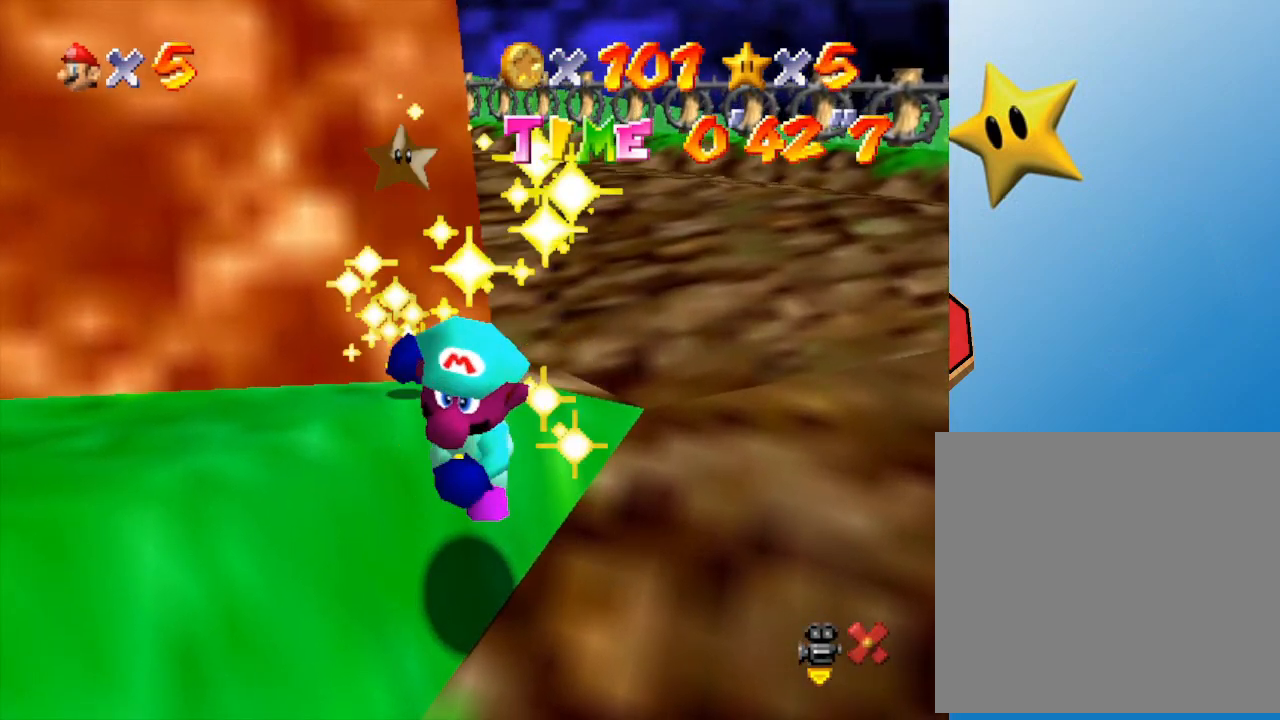
{"buttons": [], "left_stick": "center", "events": []}
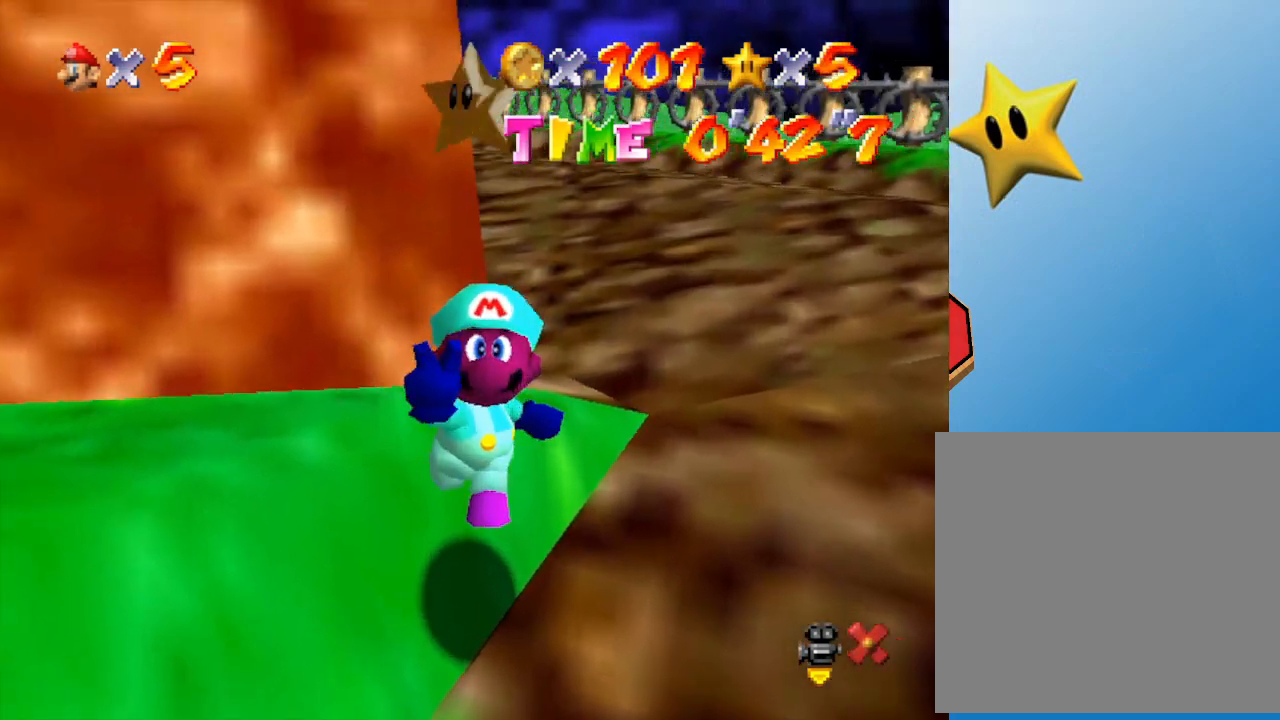
{"buttons": [], "left_stick": "center", "events": []}
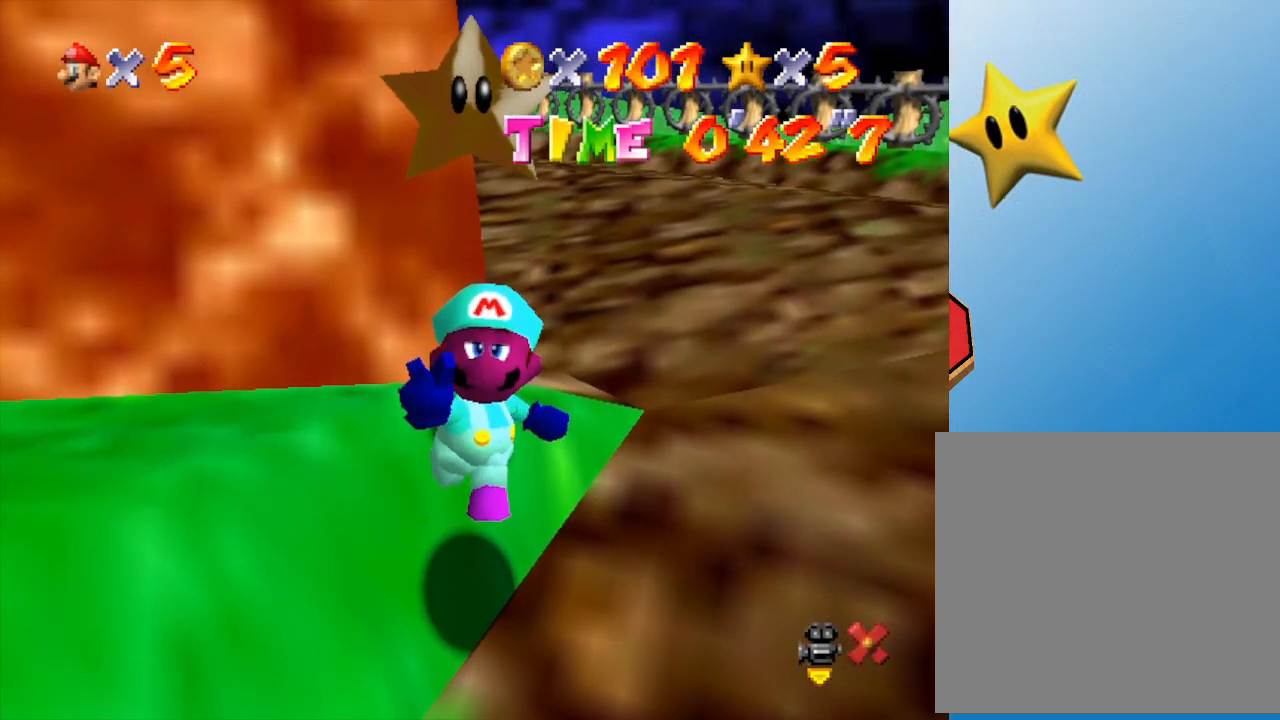
{"buttons": ["A"], "left_stick": "center", "events": [[33, "A", "down"], [100, "A", "up"], [167, "A", "down"], [283, "A", "up"], [333, "A", "down"], [400, "A", "up"], [450, "A", "down"]]}
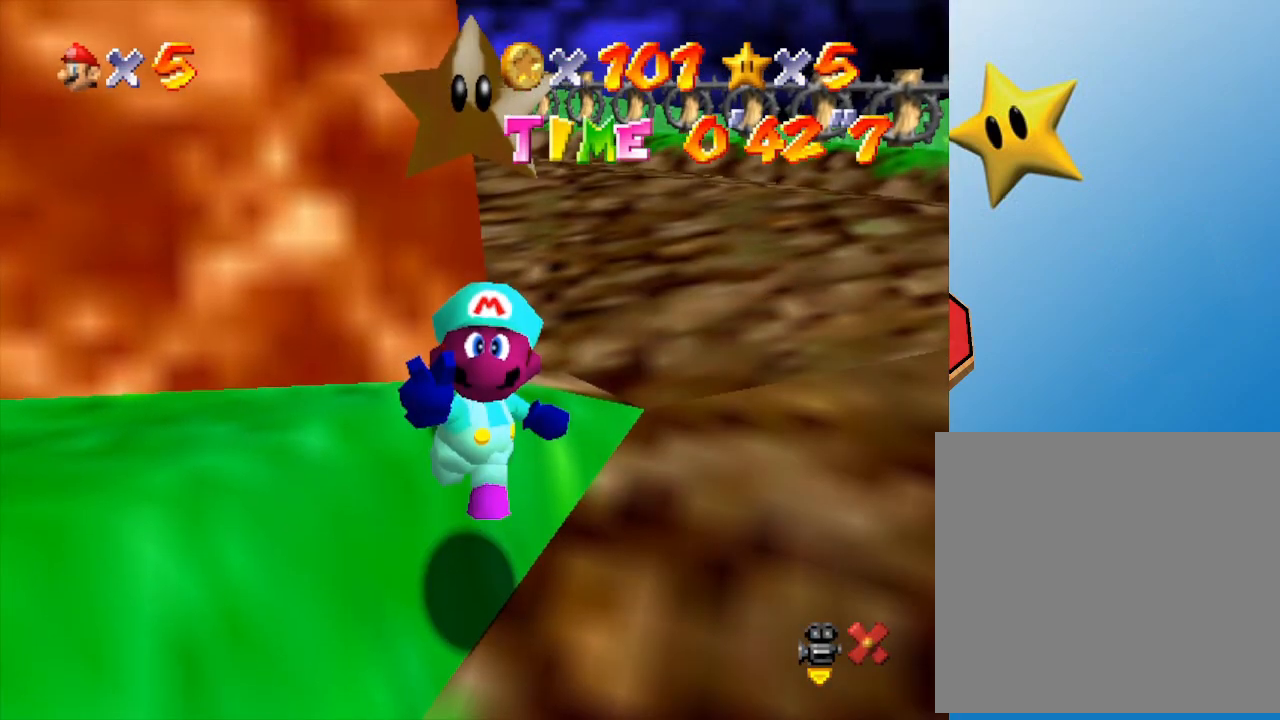
{"buttons": [], "left_stick": "center", "events": [[17, "A", "up"], [83, "A", "down"], [150, "A", "up"], [267, "A", "down"], [333, "A", "up"], [433, "A", "down"], [500, "A", "up"]]}